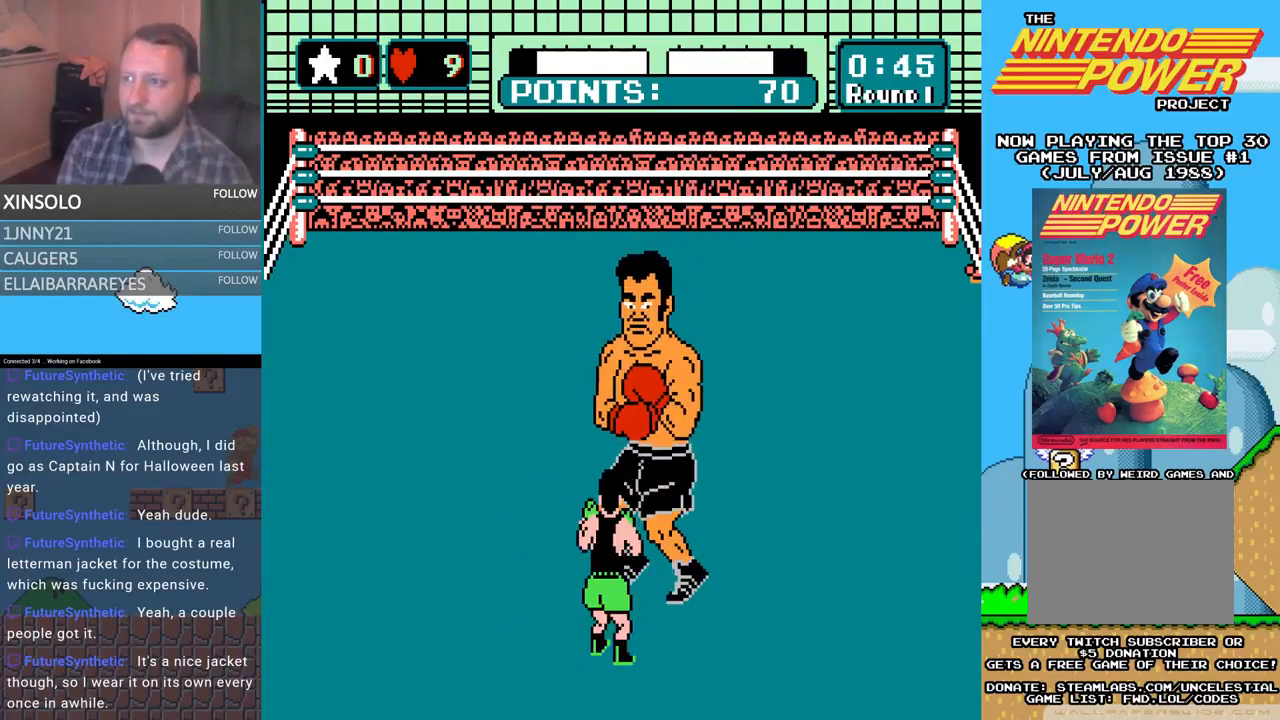
Gameplay with a controller (Xbox layout); each line is a JSON object with the inputs held at the frame after it. "events" lists button and stick changes between this image and that frame as [ms after this image, input, new state], when the widget could be followed in between. Not read: left_stick right_stick.
{"buttons": ["DPAD_LEFT"], "events": [[233, "DPAD_LEFT", "down"]]}
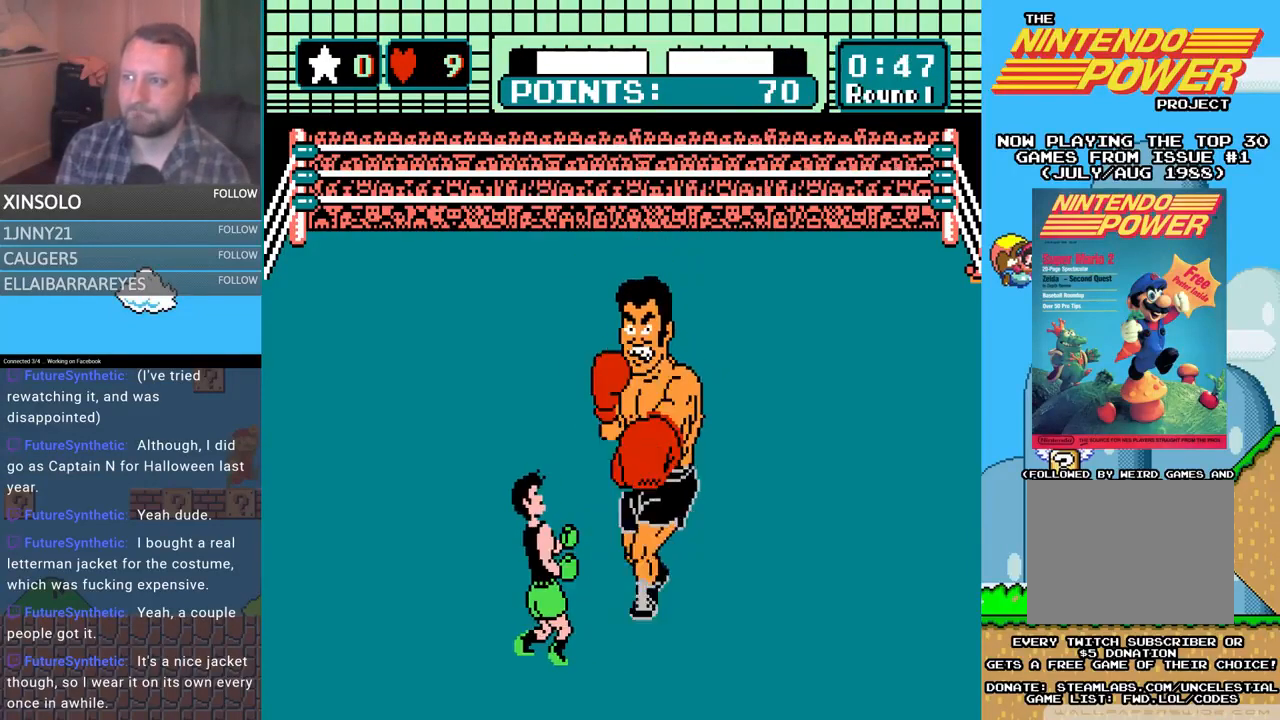
{"buttons": [], "events": [[67, "DPAD_LEFT", "up"]]}
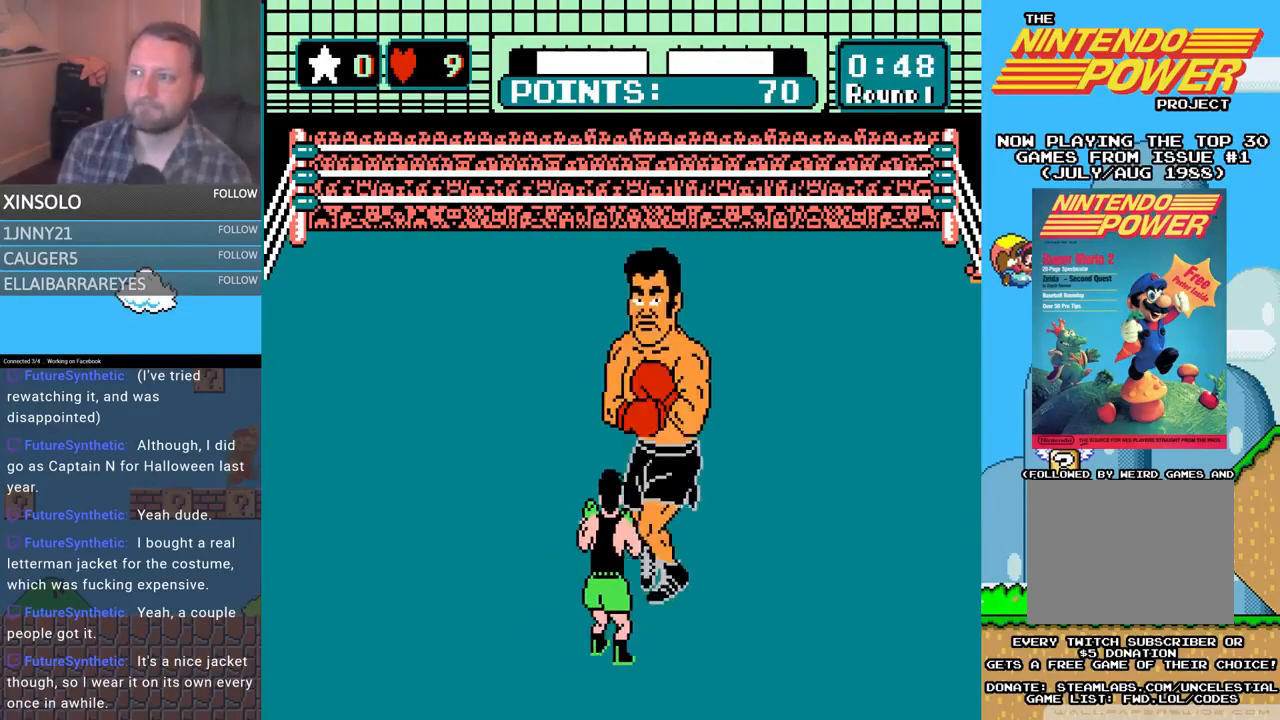
{"buttons": [], "events": [[33, "DPAD_LEFT", "down"], [433, "DPAD_LEFT", "up"]]}
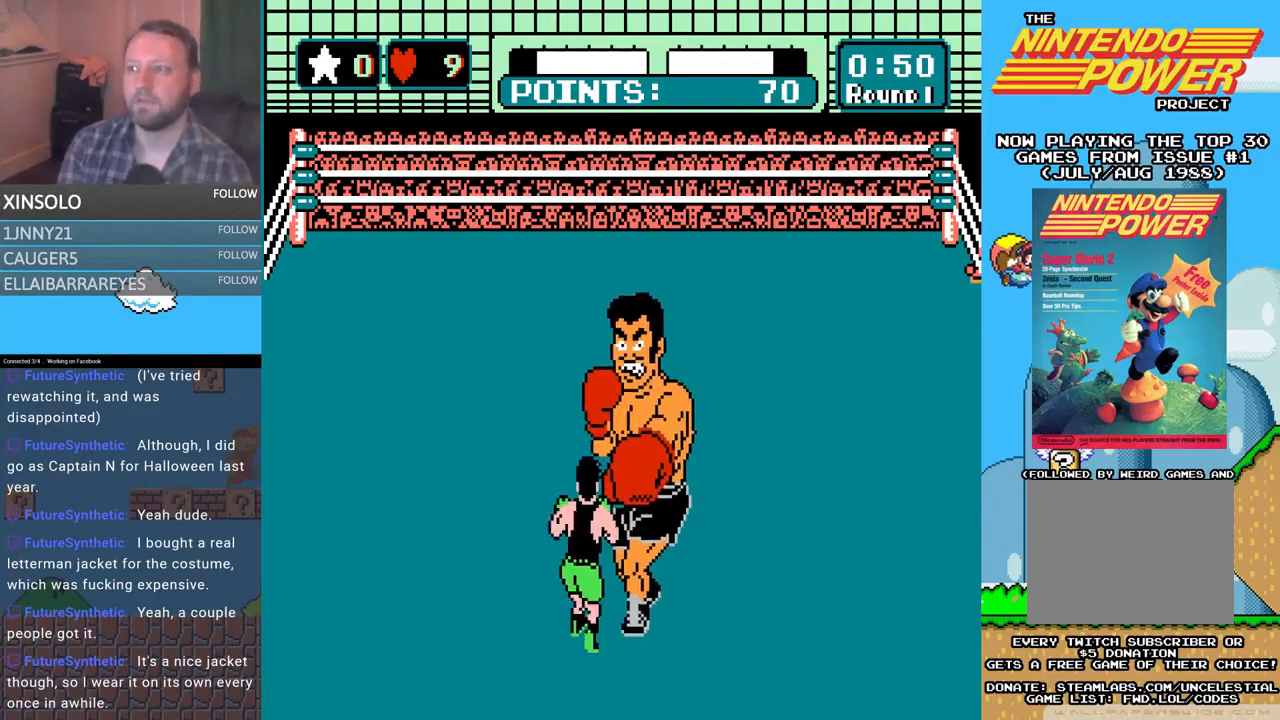
{"buttons": ["DPAD_LEFT"], "events": [[300, "DPAD_LEFT", "down"]]}
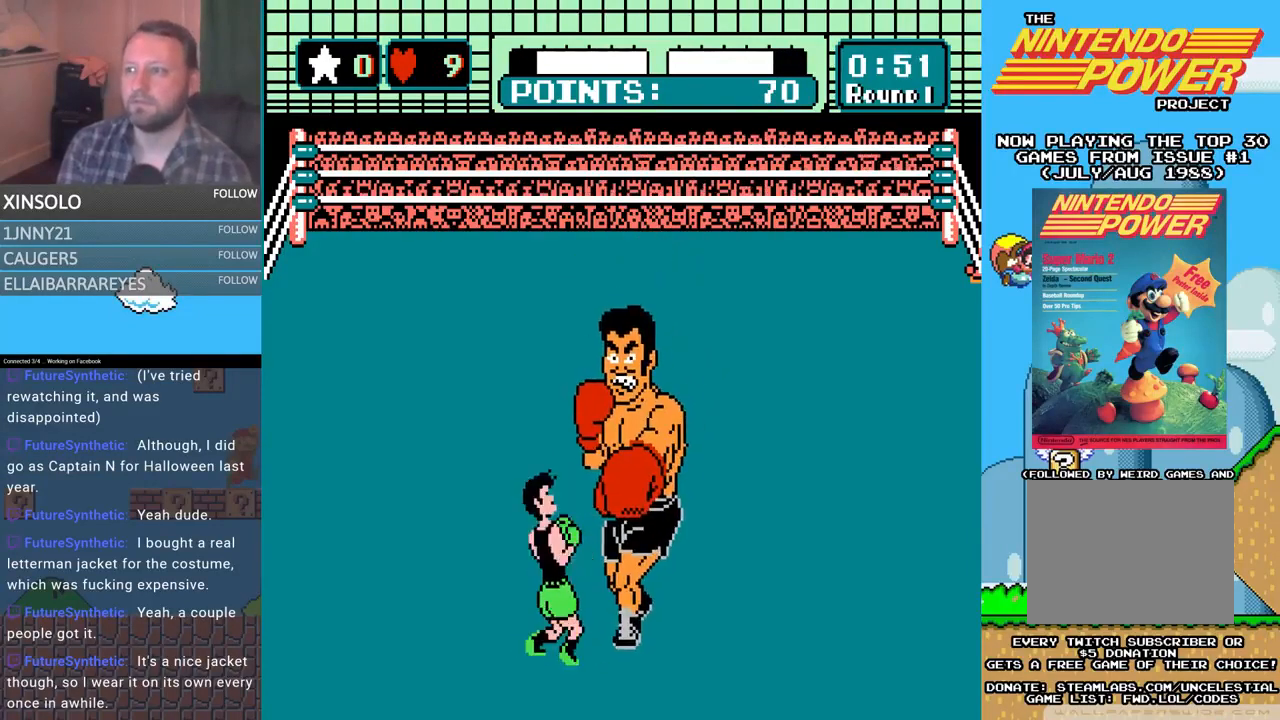
{"buttons": ["A", "DPAD_UP"], "events": [[133, "DPAD_LEFT", "up"], [200, "DPAD_UP", "down"], [267, "A", "down"]]}
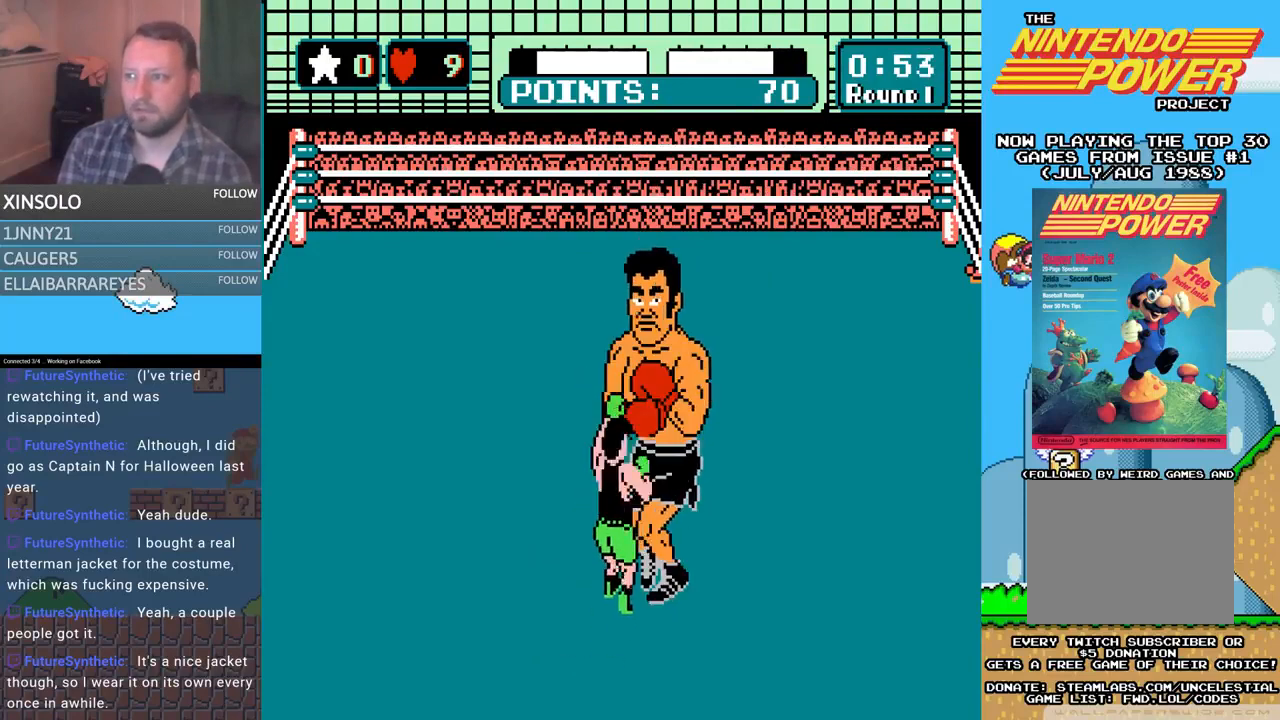
{"buttons": [], "events": [[333, "A", "up"], [400, "DPAD_UP", "up"]]}
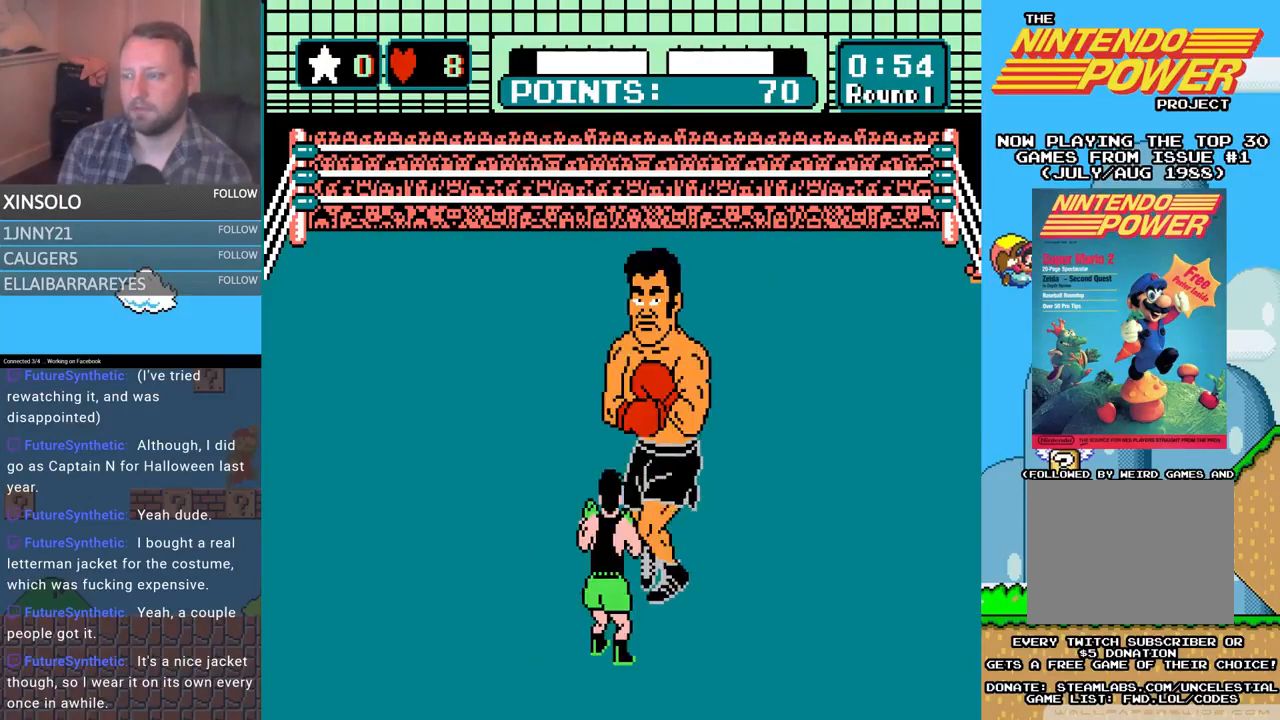
{"buttons": [], "events": [[300, "DPAD_UP", "down"], [333, "A", "down"], [433, "DPAD_UP", "up"], [467, "A", "up"]]}
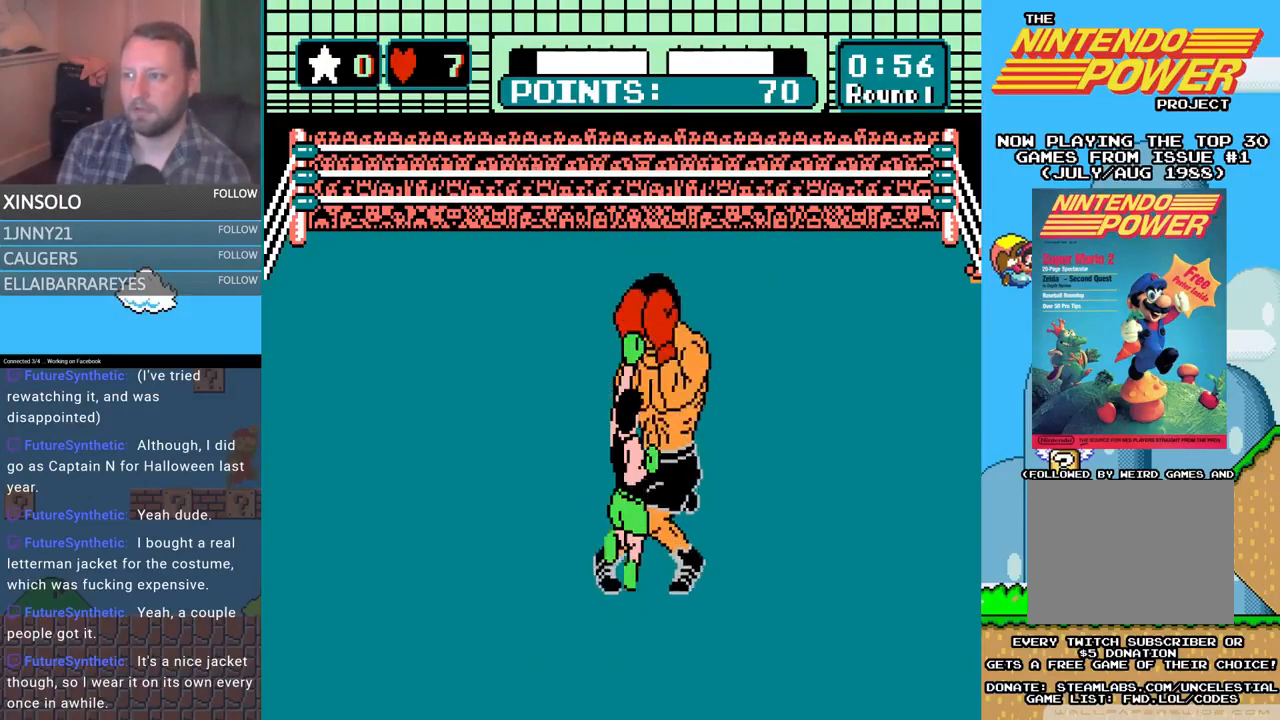
{"buttons": ["A", "DPAD_UP"], "events": [[467, "DPAD_UP", "down"], [500, "A", "down"]]}
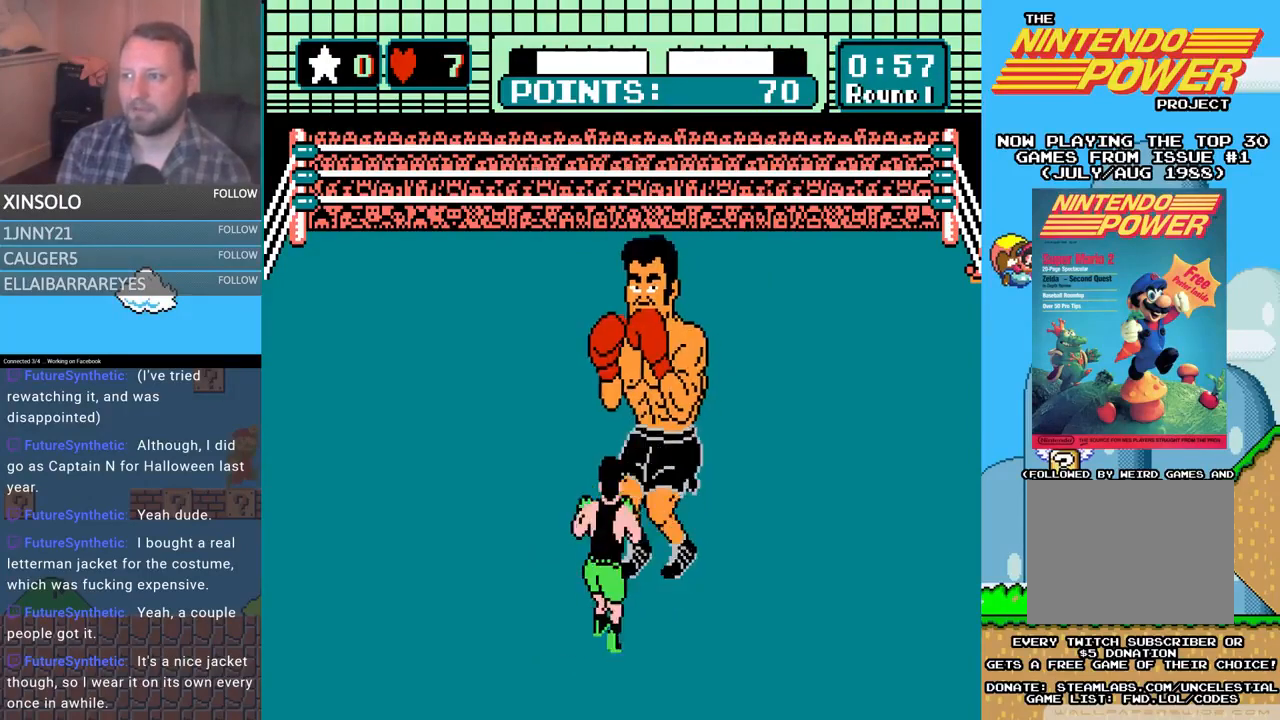
{"buttons": [], "events": [[133, "DPAD_UP", "up"], [167, "A", "up"]]}
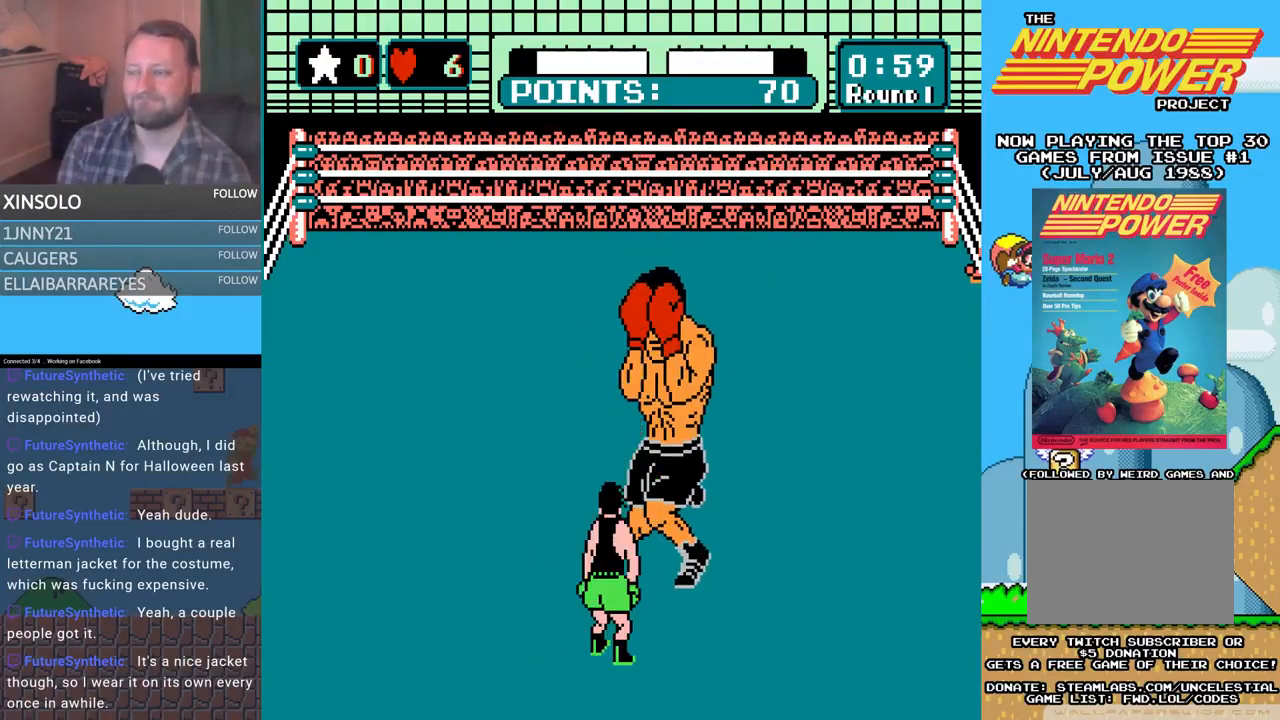
{"buttons": [], "events": []}
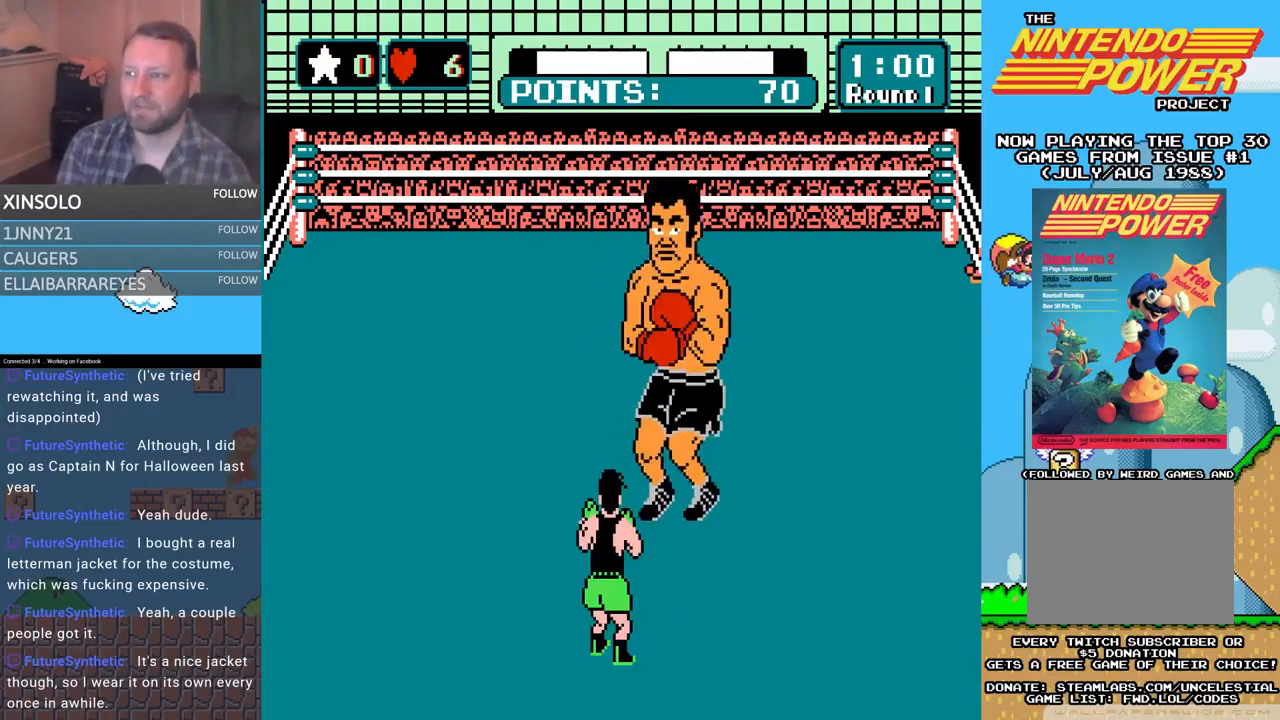
{"buttons": [], "events": []}
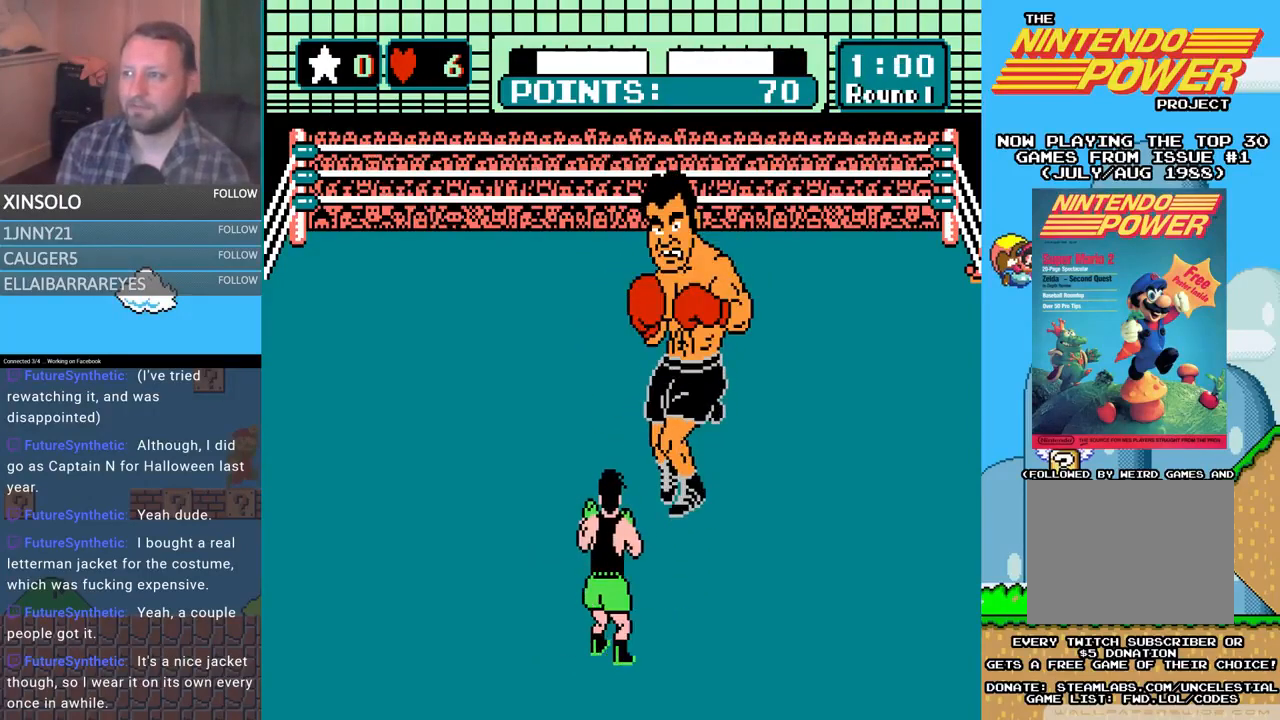
{"buttons": ["B"], "events": [[233, "B", "down"], [367, "R1", "down"], [433, "R1", "up"]]}
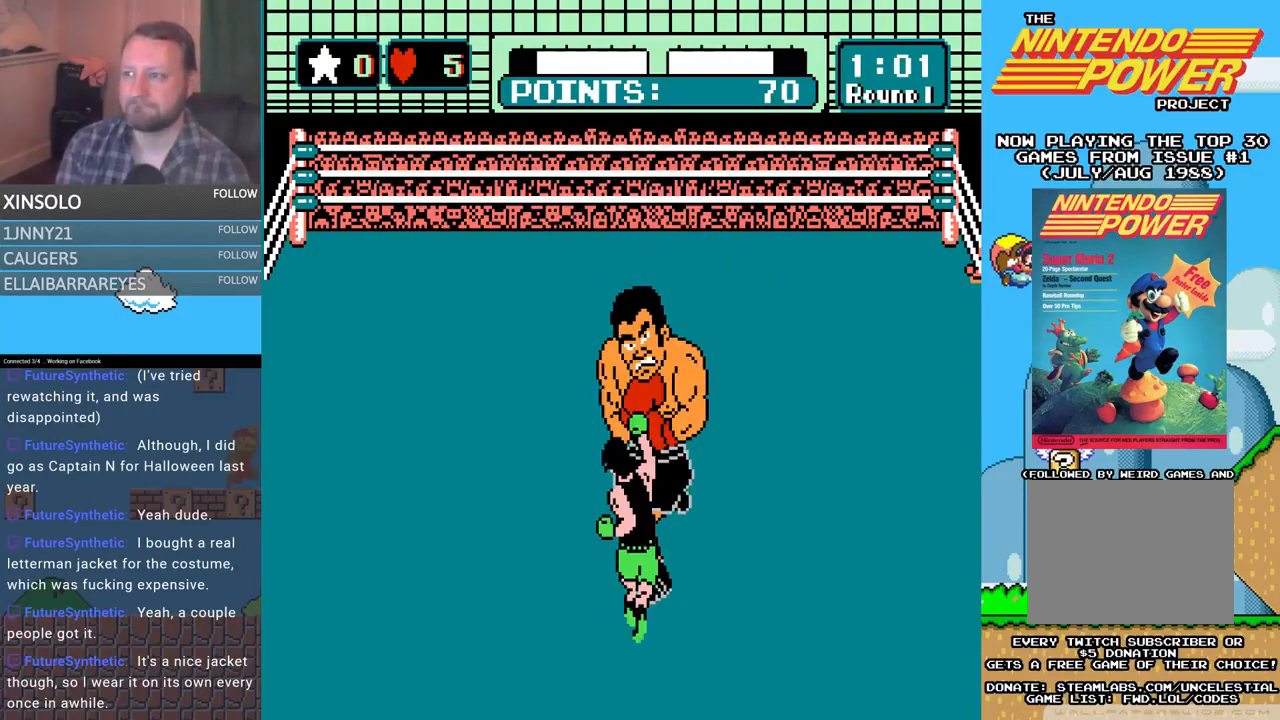
{"buttons": ["DPAD_LEFT"], "events": [[33, "B", "up"], [467, "DPAD_LEFT", "down"]]}
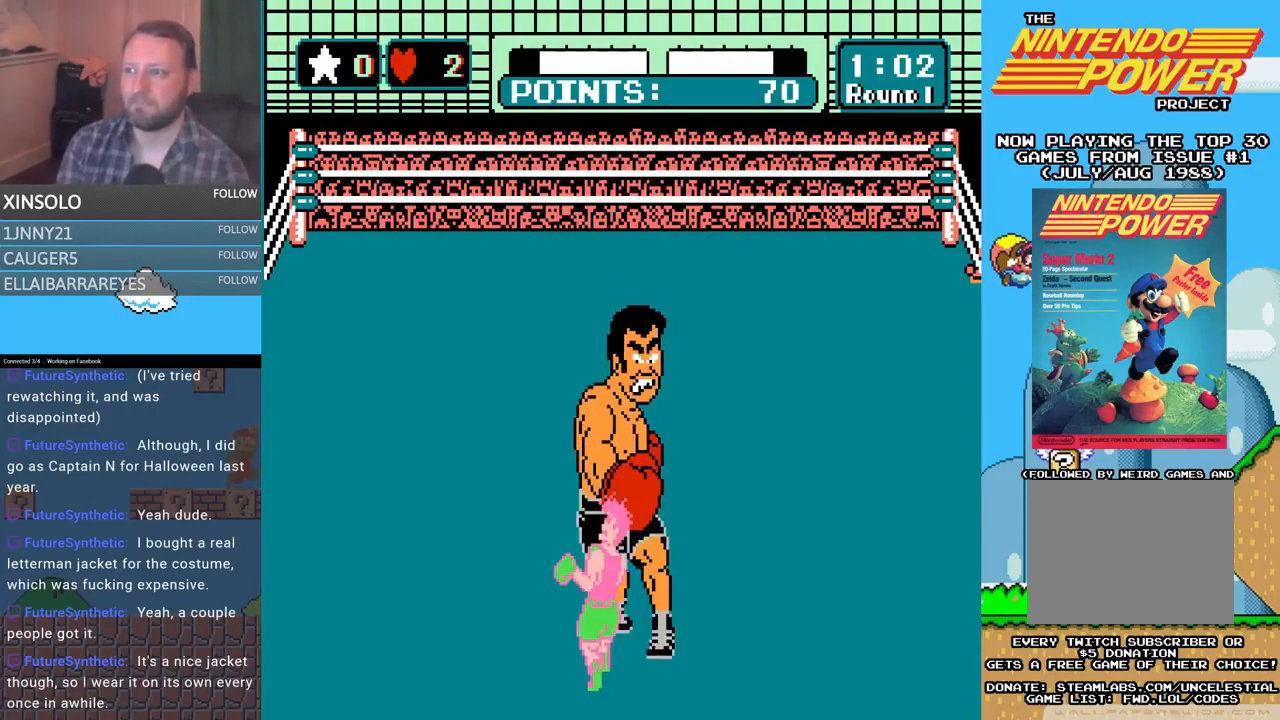
{"buttons": ["DPAD_DOWN"], "events": [[67, "DPAD_LEFT", "up"], [333, "DPAD_DOWN", "down"]]}
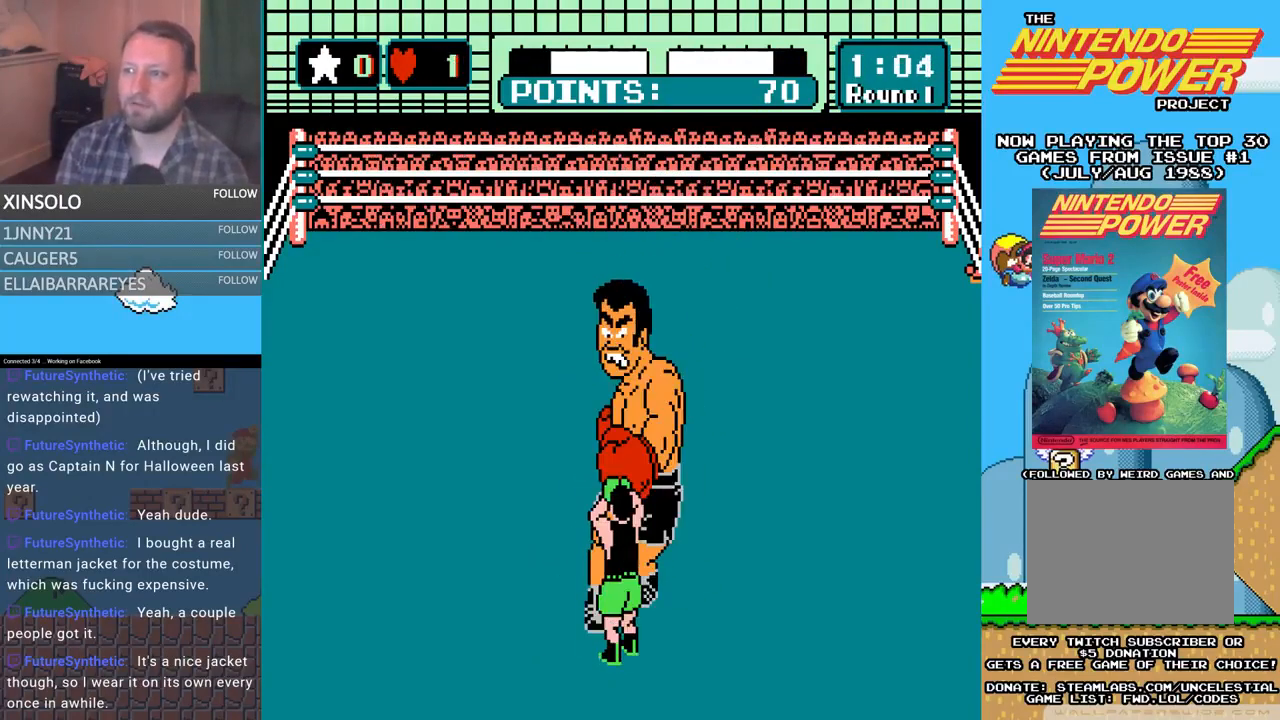
{"buttons": ["DPAD_DOWN"], "events": [[200, "DPAD_DOWN", "up"], [300, "DPAD_DOWN", "down"], [367, "DPAD_LEFT", "down"], [400, "DPAD_LEFT", "up"]]}
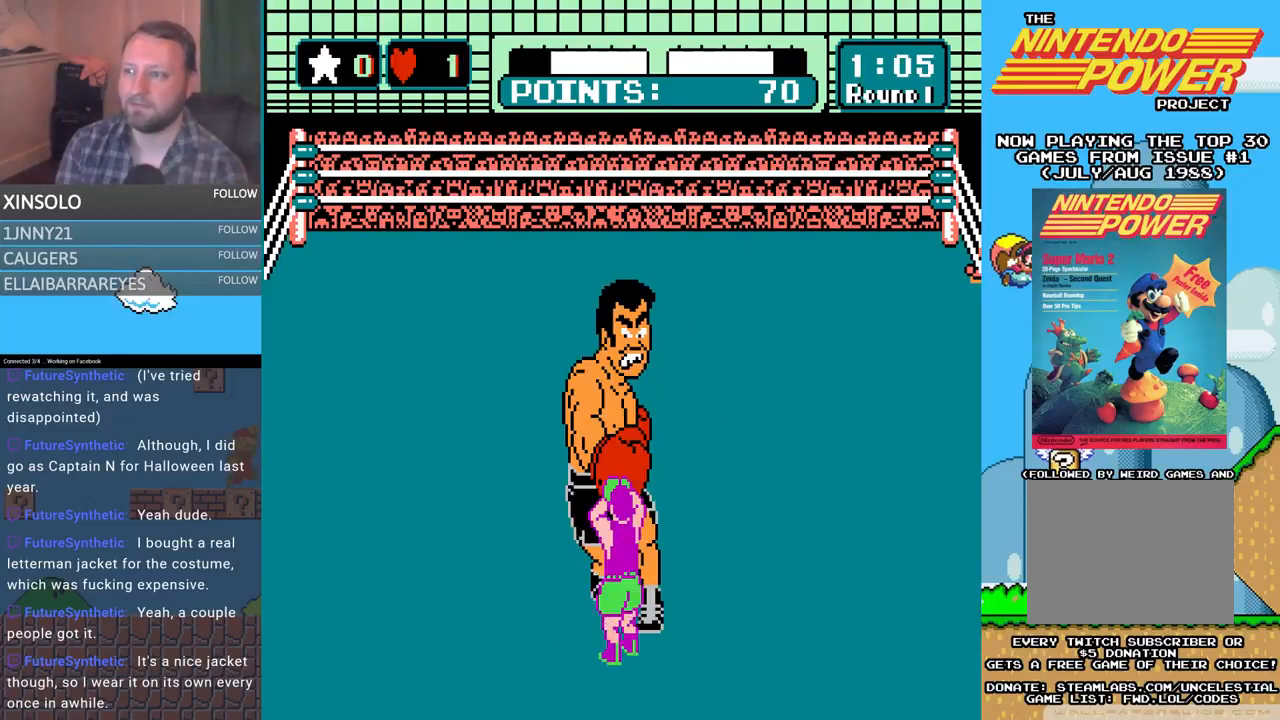
{"buttons": ["DPAD_DOWN", "DPAD_LEFT"], "events": [[233, "DPAD_DOWN", "up"], [400, "DPAD_DOWN", "down"], [433, "DPAD_LEFT", "down"]]}
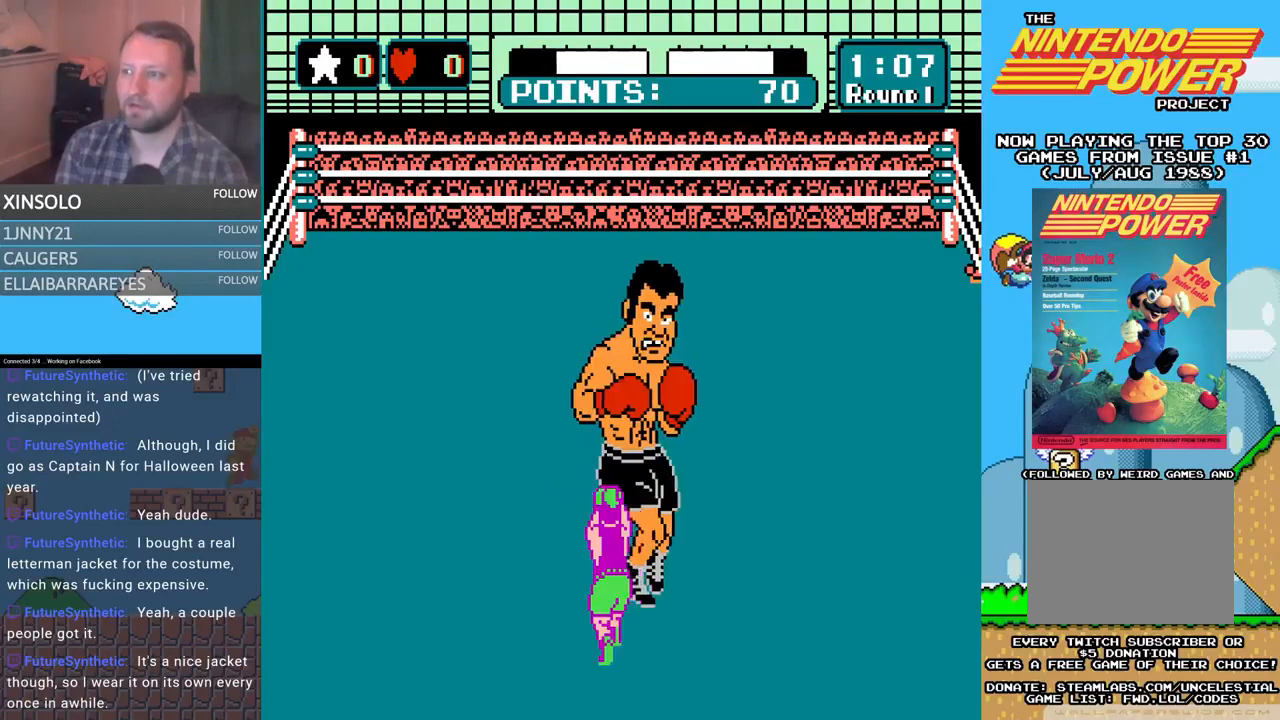
{"buttons": ["DPAD_DOWN"], "events": [[233, "DPAD_LEFT", "up"], [333, "DPAD_DOWN", "up"], [467, "DPAD_DOWN", "down"]]}
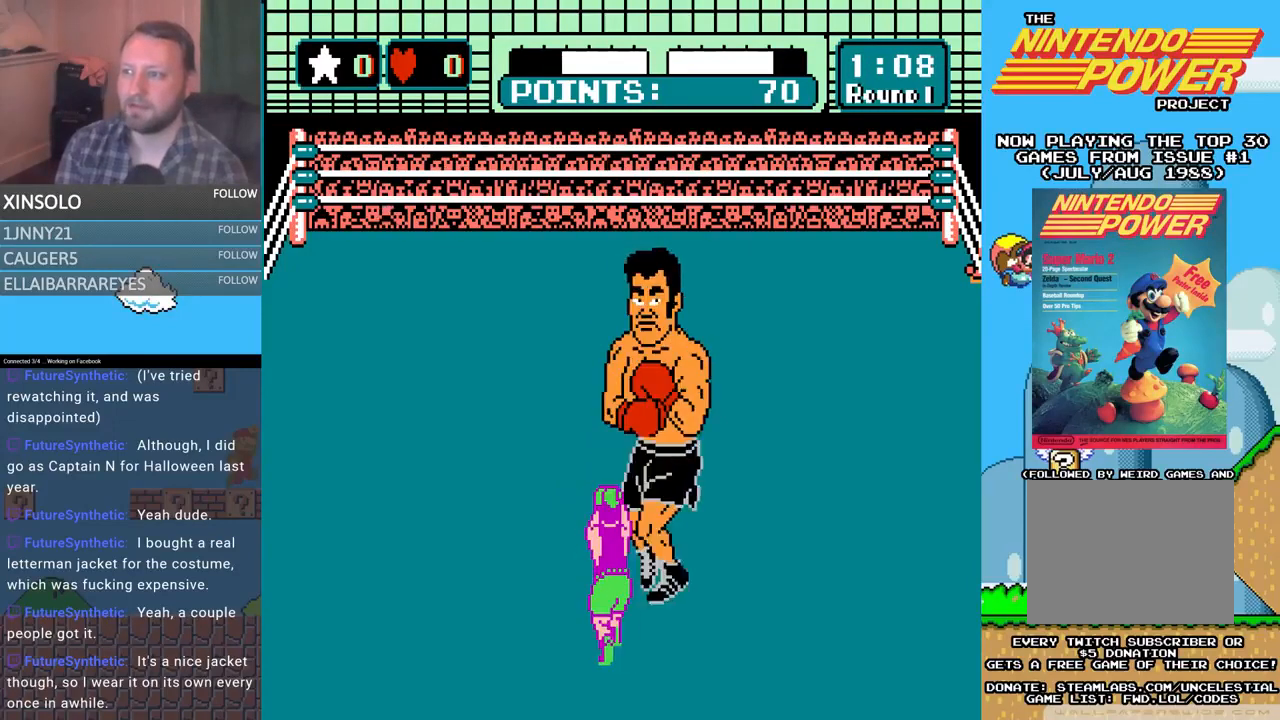
{"buttons": [], "events": [[400, "DPAD_DOWN", "up"]]}
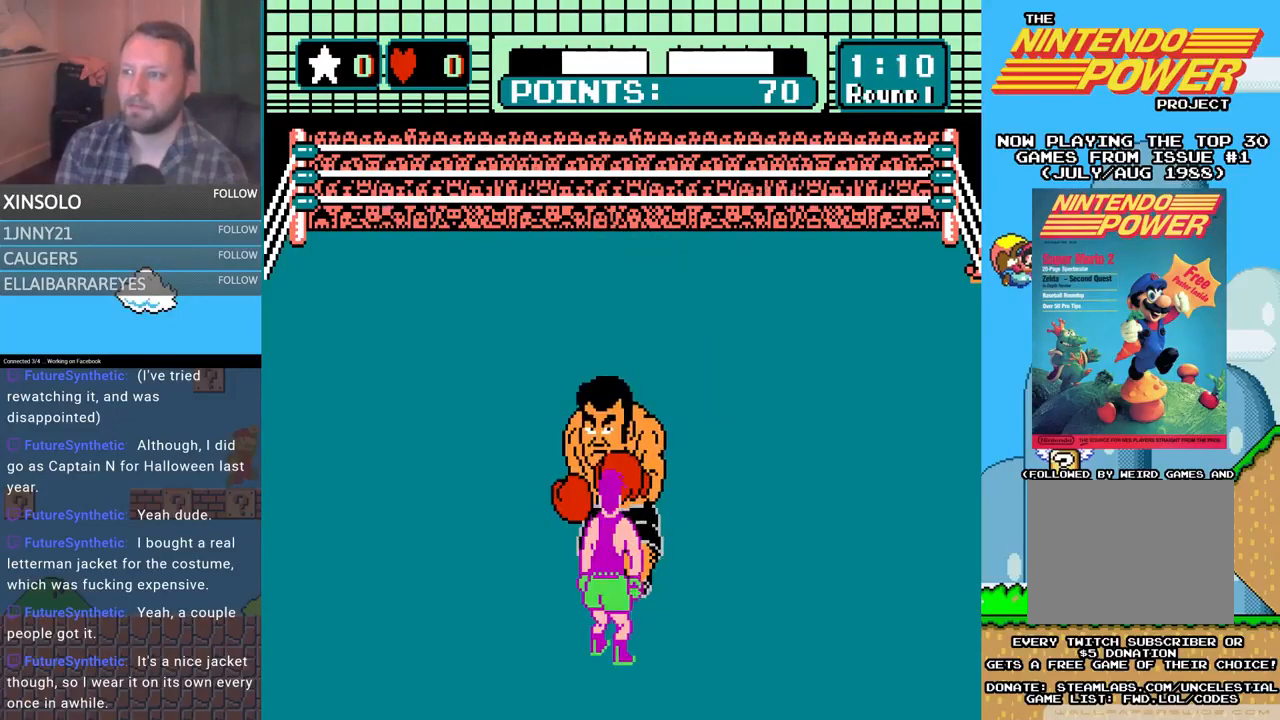
{"buttons": [], "events": [[33, "DPAD_LEFT", "down"], [67, "DPAD_UP", "down"], [133, "DPAD_UP", "up"], [200, "DPAD_LEFT", "up"]]}
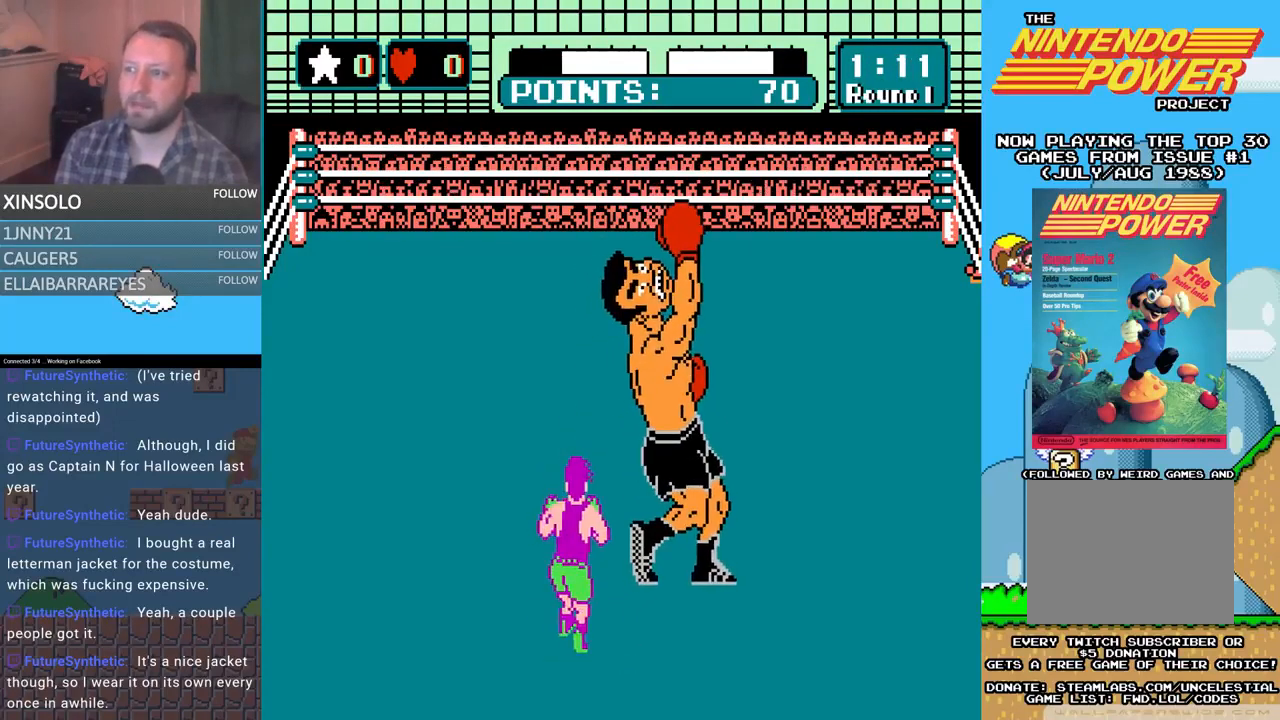
{"buttons": [], "events": []}
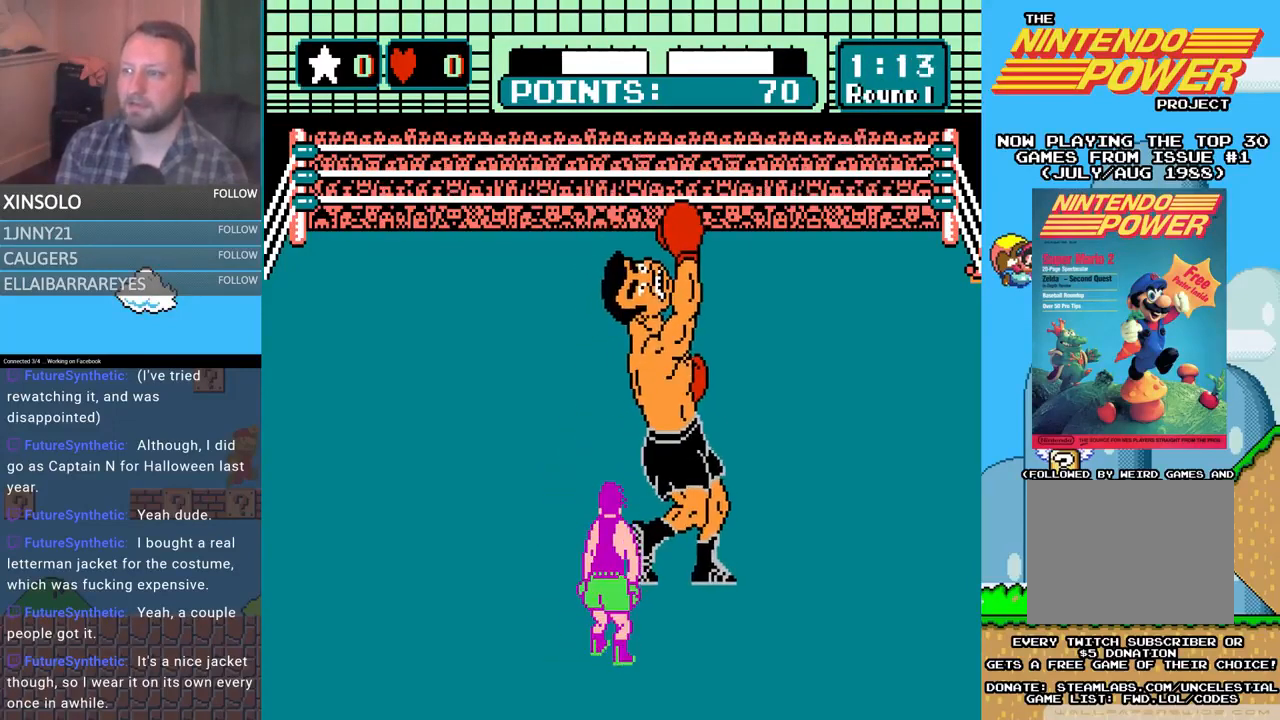
{"buttons": ["DPAD_LEFT"], "events": [[367, "DPAD_LEFT", "down"], [433, "DPAD_UP", "down"], [500, "DPAD_UP", "up"]]}
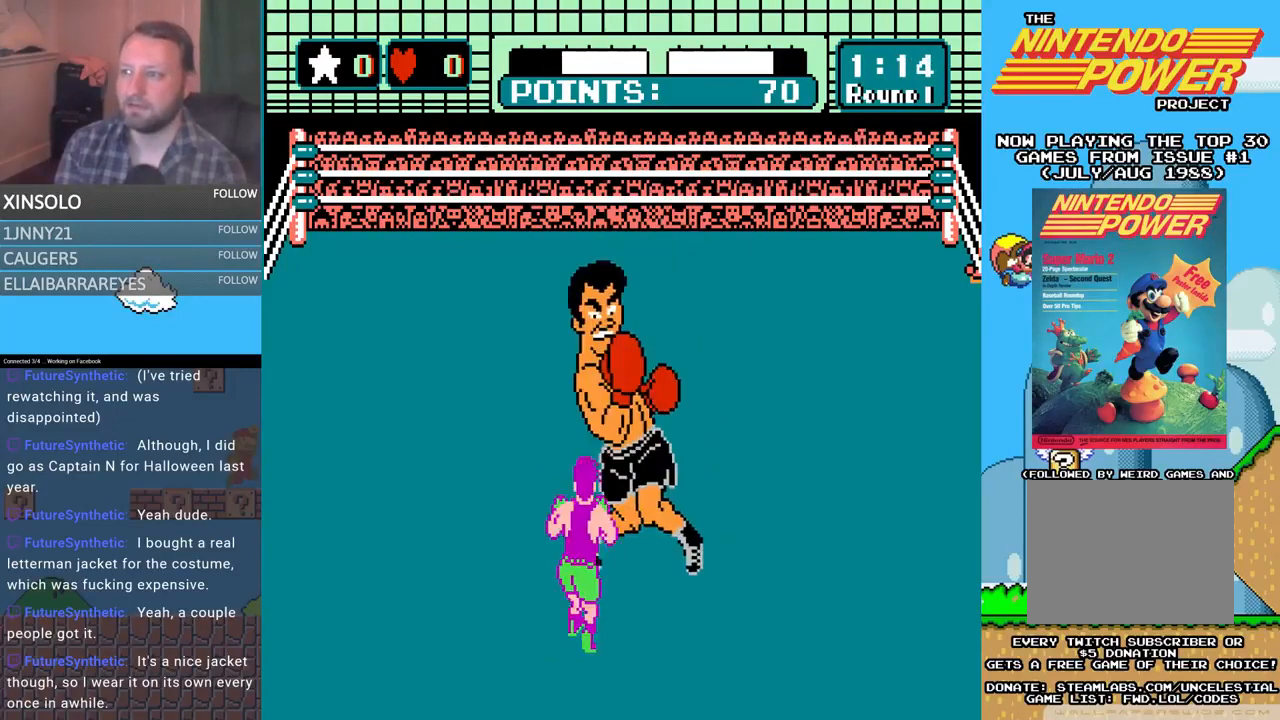
{"buttons": [], "events": [[100, "DPAD_LEFT", "up"]]}
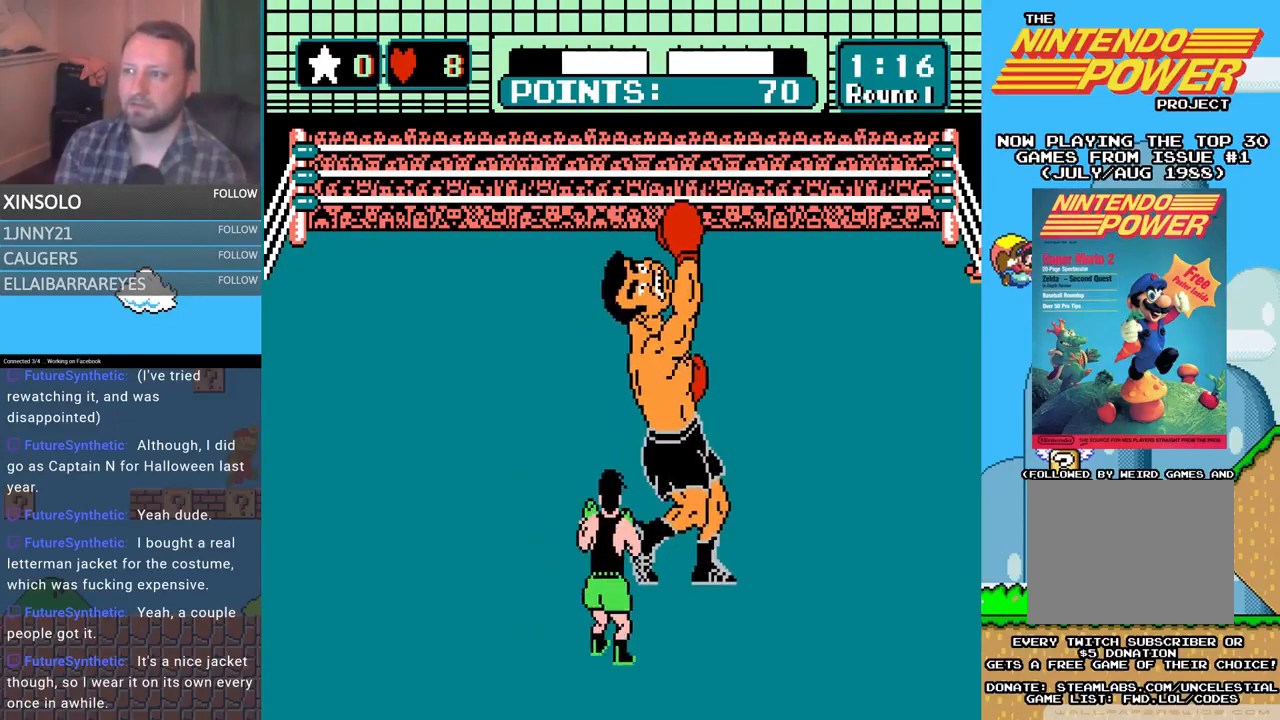
{"buttons": ["B", "DPAD_UP"], "events": [[67, "DPAD_UP", "down"], [133, "A", "down"], [133, "DPAD_RIGHT", "down"], [167, "DPAD_RIGHT", "up"], [333, "A", "up"], [433, "B", "down"]]}
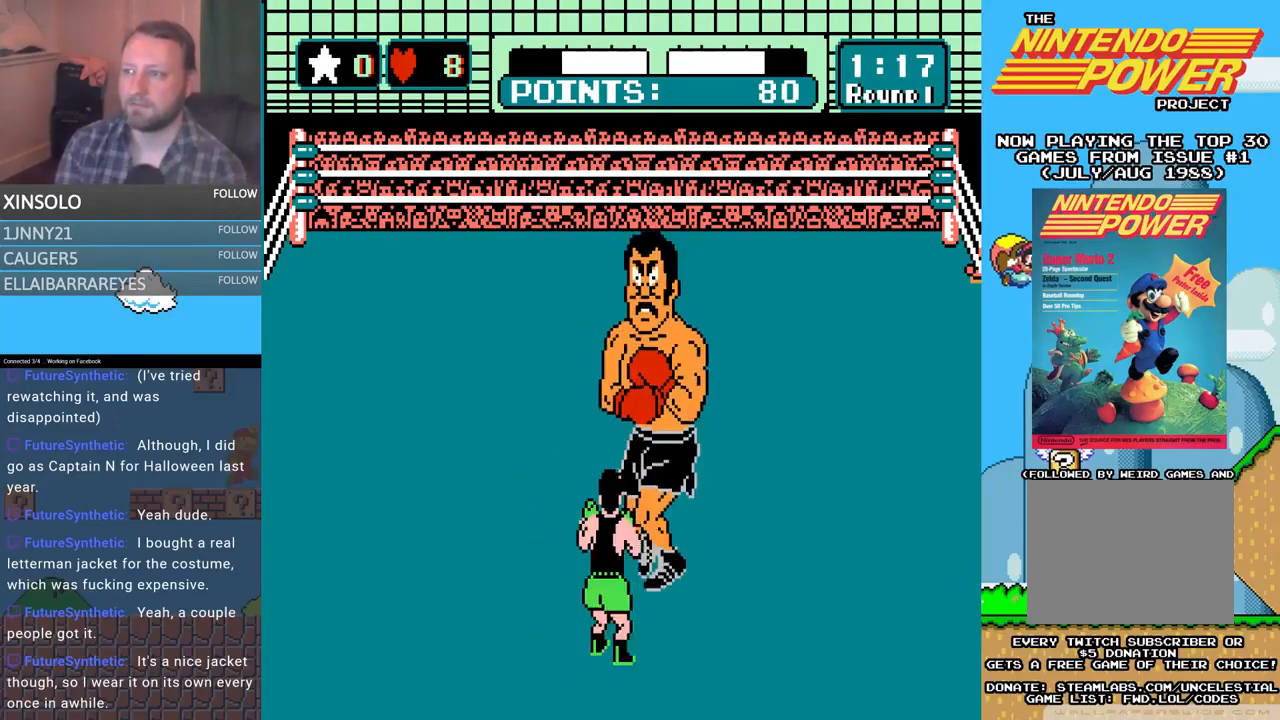
{"buttons": ["A", "DPAD_UP"], "events": [[300, "B", "up"], [333, "A", "down"]]}
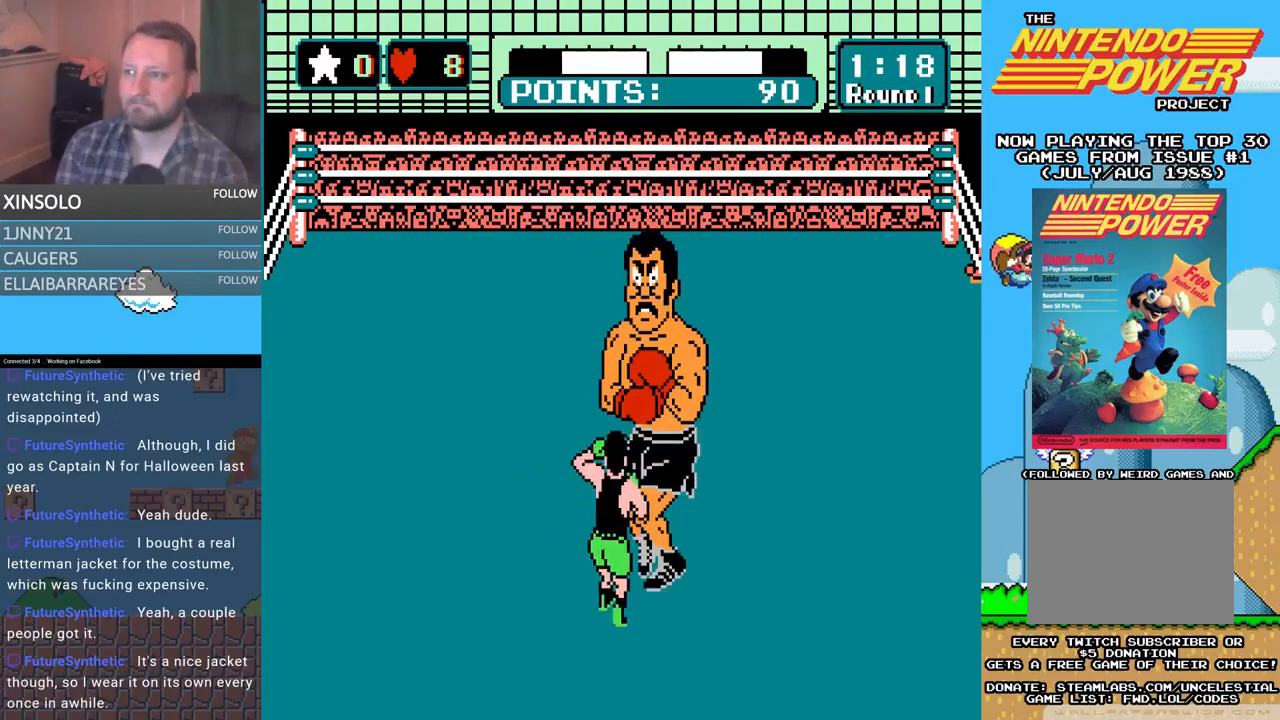
{"buttons": ["B", "DPAD_UP"], "events": [[267, "A", "up"], [333, "B", "down"]]}
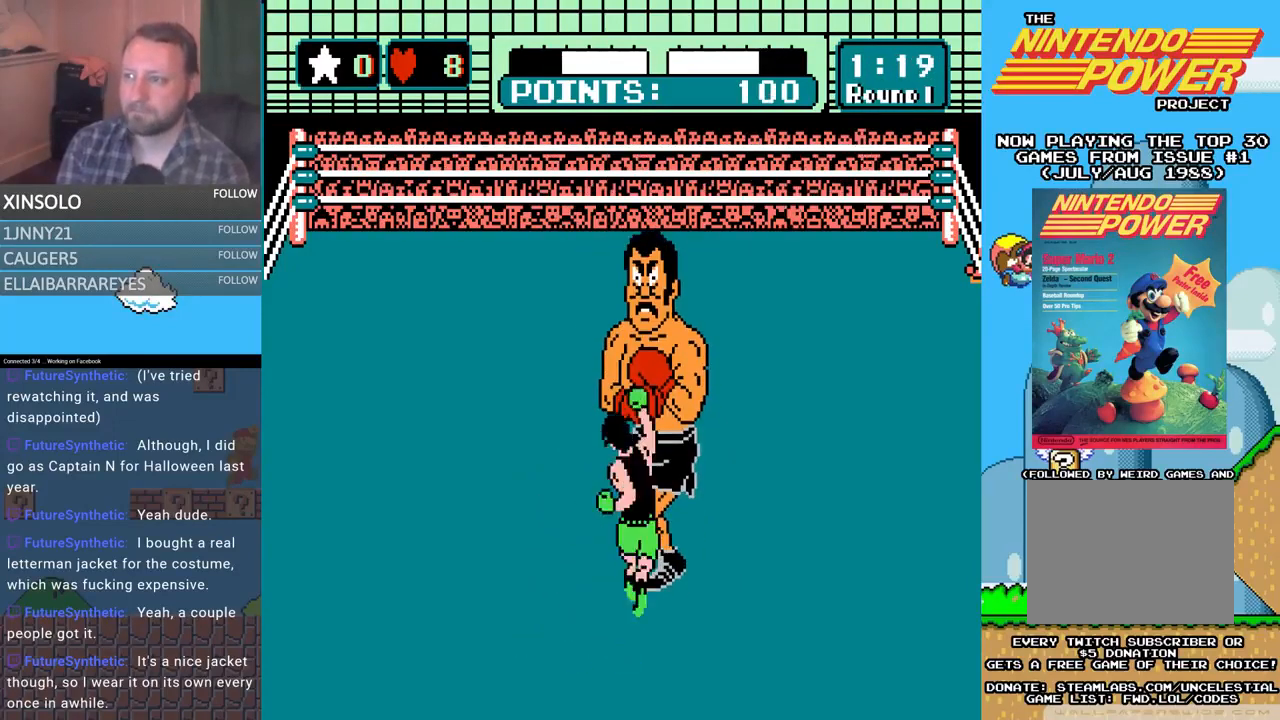
{"buttons": [], "events": [[233, "A", "down"], [233, "B", "up"], [467, "DPAD_UP", "up"], [500, "A", "up"]]}
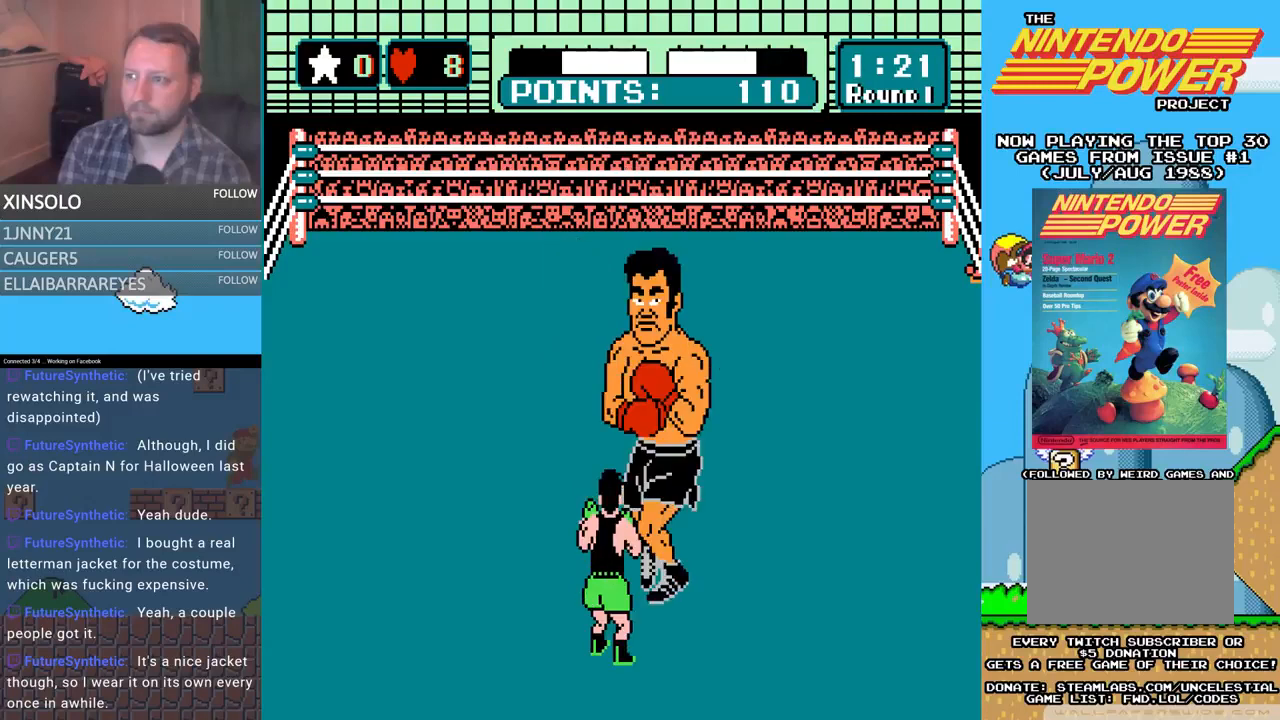
{"buttons": [], "events": []}
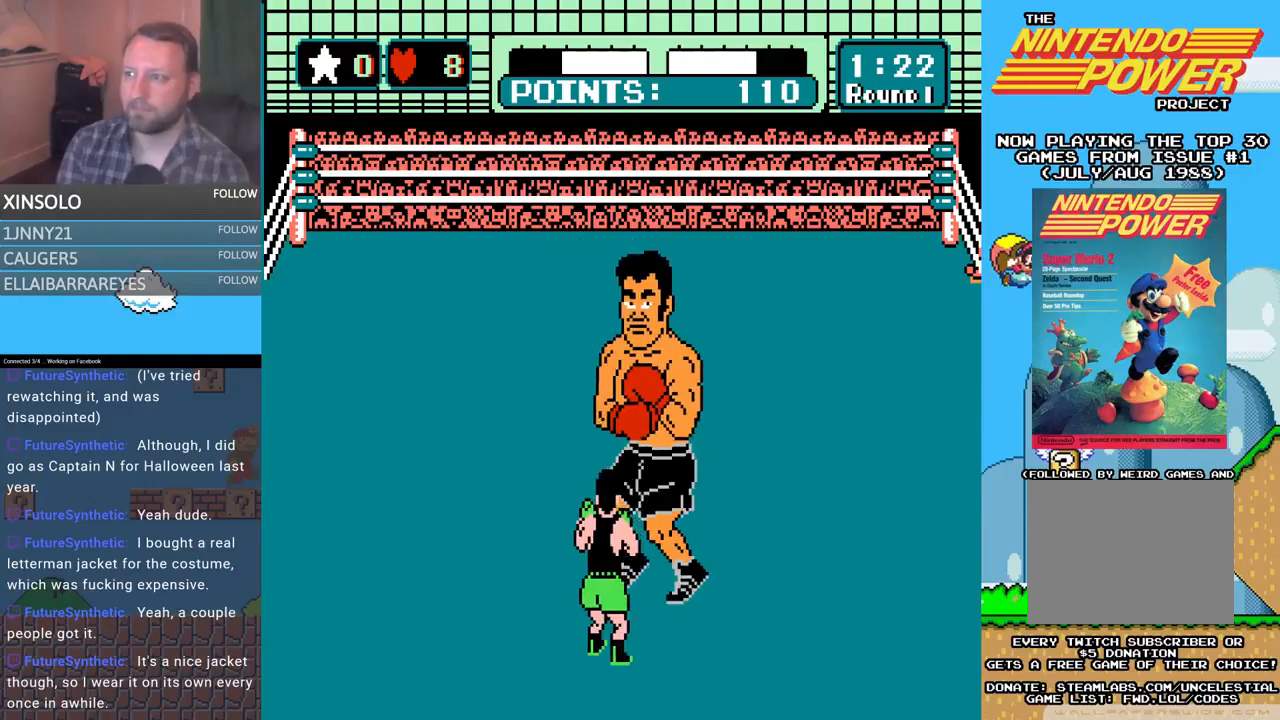
{"buttons": [], "events": []}
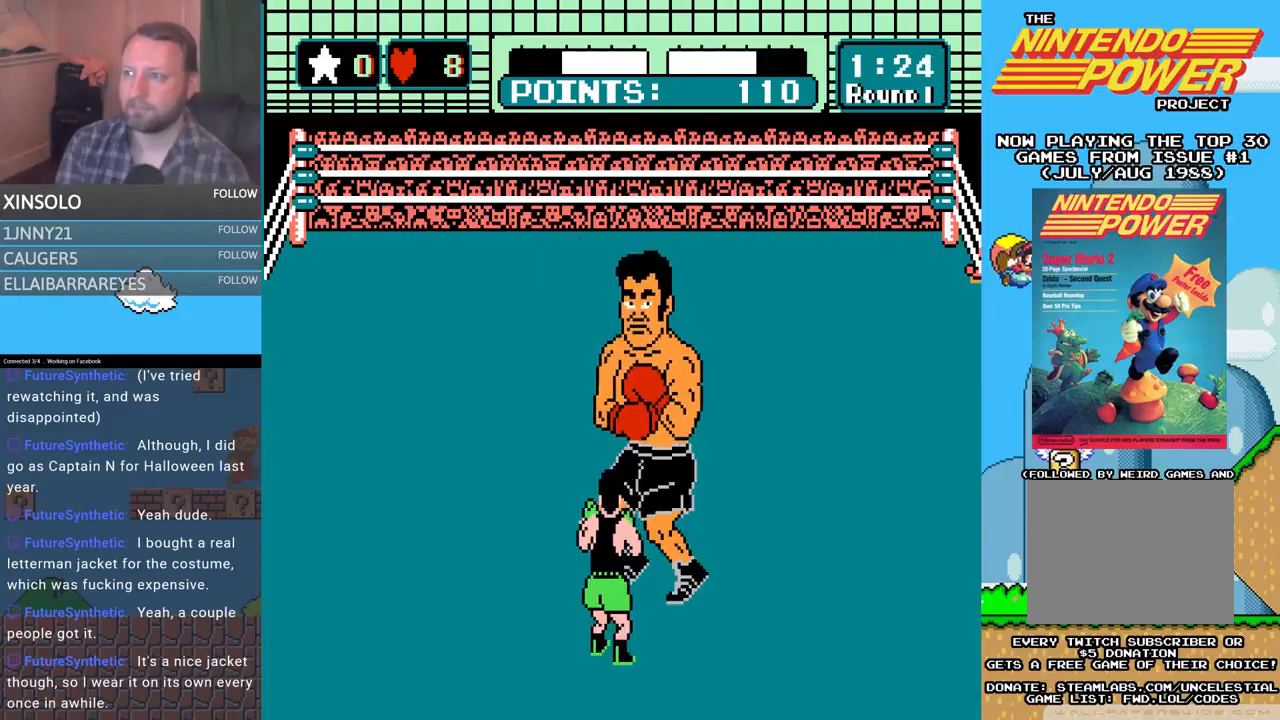
{"buttons": [], "events": [[100, "DPAD_UP", "down"], [133, "A", "down"], [267, "A", "up"], [267, "DPAD_UP", "up"]]}
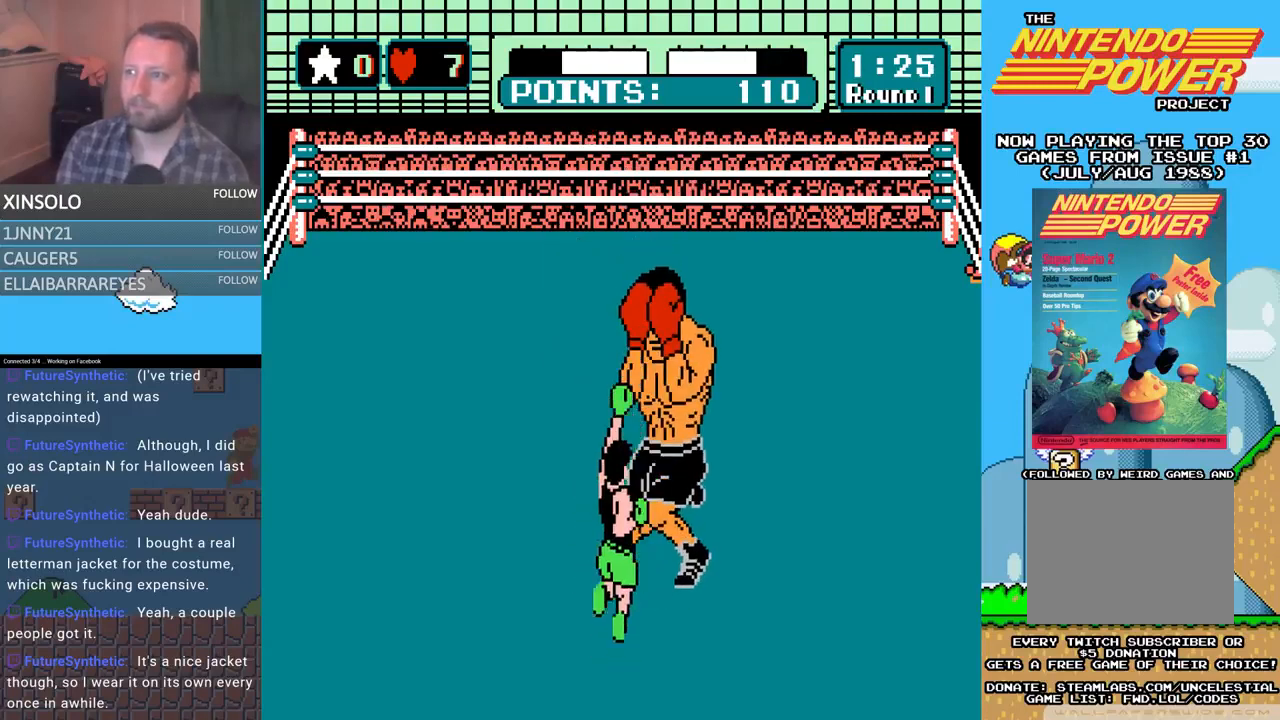
{"buttons": [], "events": [[333, "DPAD_UP", "down"], [367, "A", "down"], [467, "A", "up"], [467, "DPAD_UP", "up"]]}